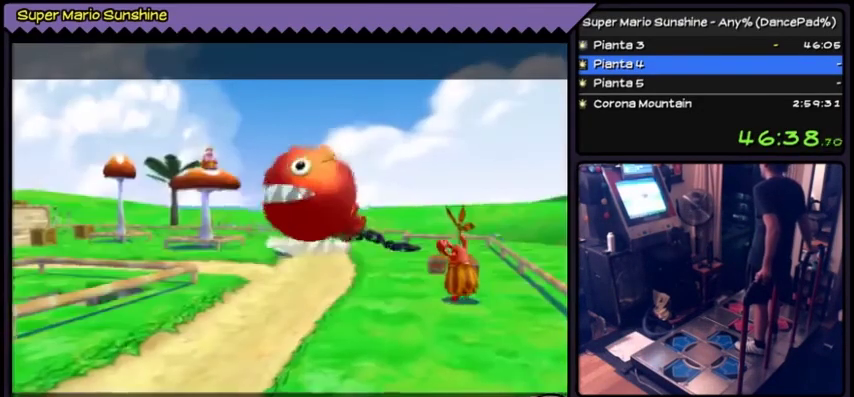
Gameplay with a controller (Nintendo layout); each line is a JSON object with the inputs held at the frame after it. "events" lists button and stick changes between this image and that frame as [ms after this image, input, new state], when the widget could be followed in between. Not read: C_LEFT L3 R3.
{"buttons": ["A"], "events": [[167, "A", "down"]]}
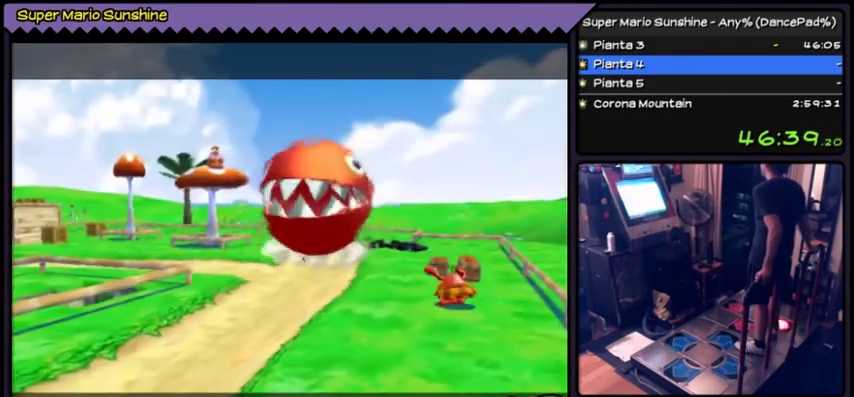
{"buttons": ["A"], "events": []}
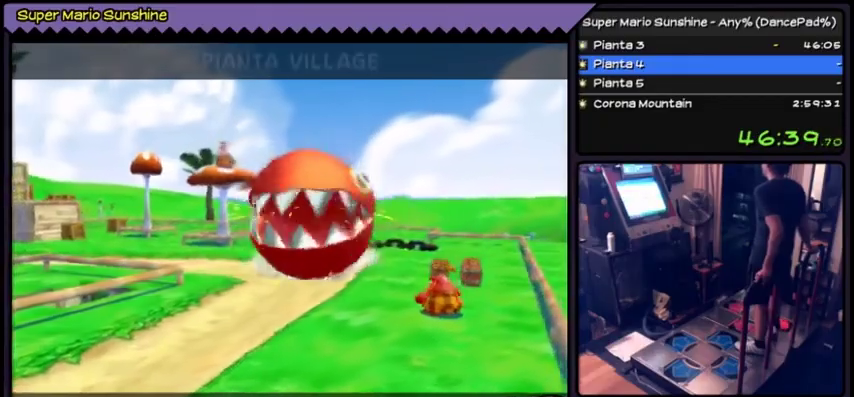
{"buttons": ["A"], "events": []}
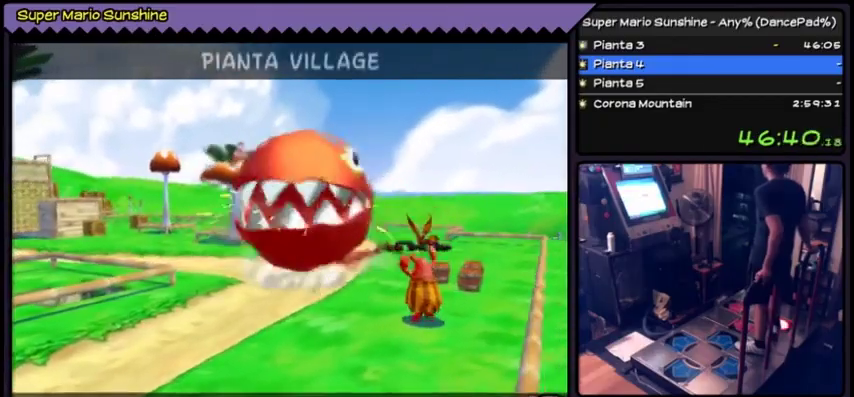
{"buttons": ["A"], "events": []}
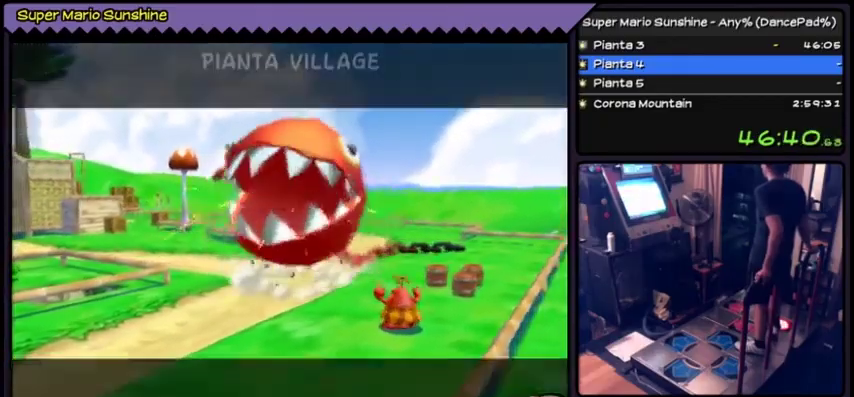
{"buttons": ["A"], "events": []}
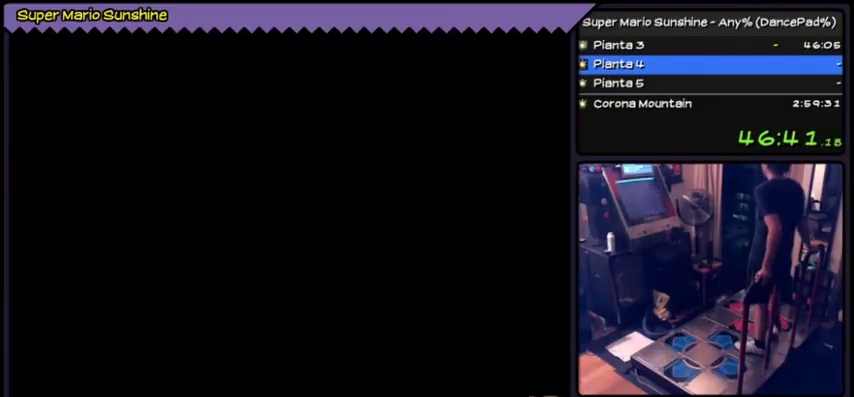
{"buttons": [], "events": [[267, "A", "up"]]}
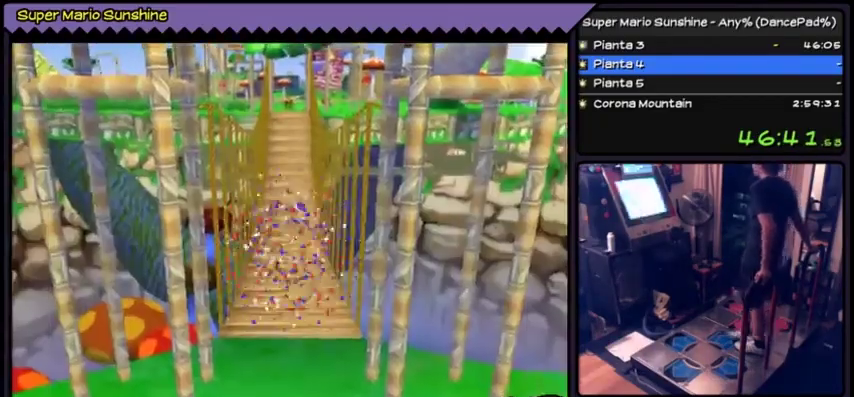
{"buttons": [], "events": []}
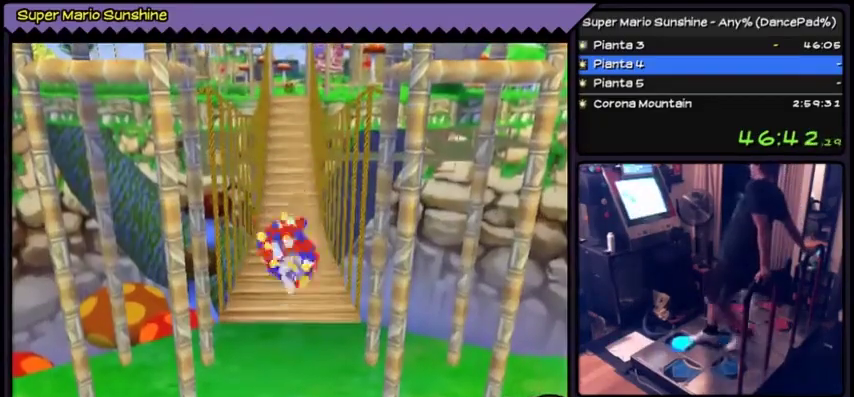
{"buttons": ["DPAD_UP"], "events": [[33, "DPAD_UP", "down"], [100, "DPAD_UP", "up"], [166, "DPAD_UP", "down"], [300, "DPAD_UP", "up"], [433, "DPAD_UP", "down"]]}
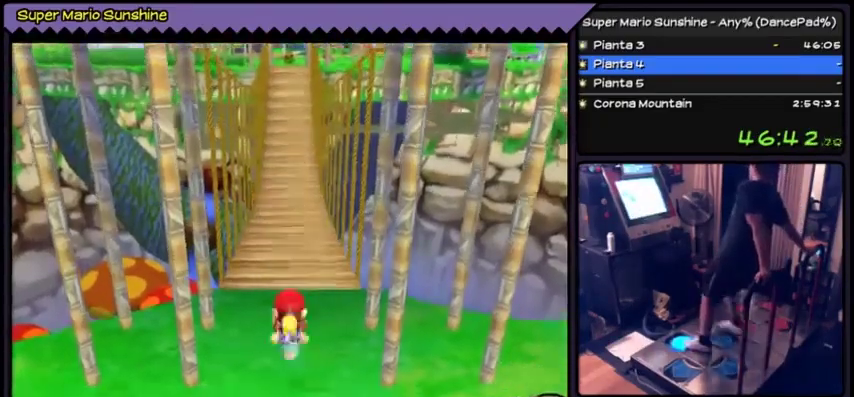
{"buttons": ["DPAD_UP"], "events": []}
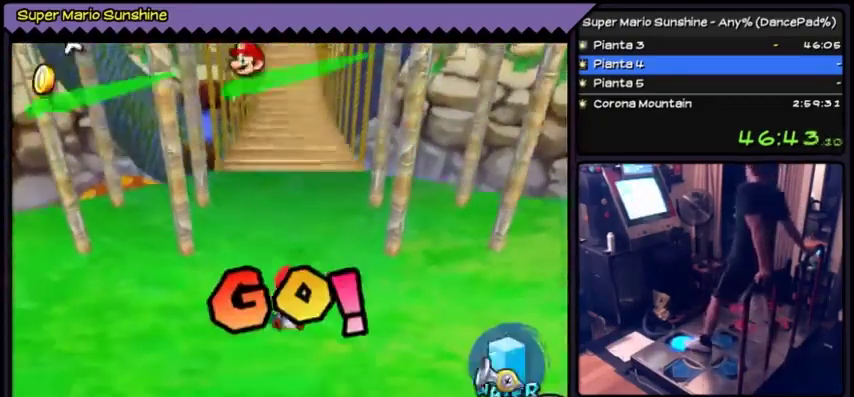
{"buttons": ["DPAD_UP"], "events": []}
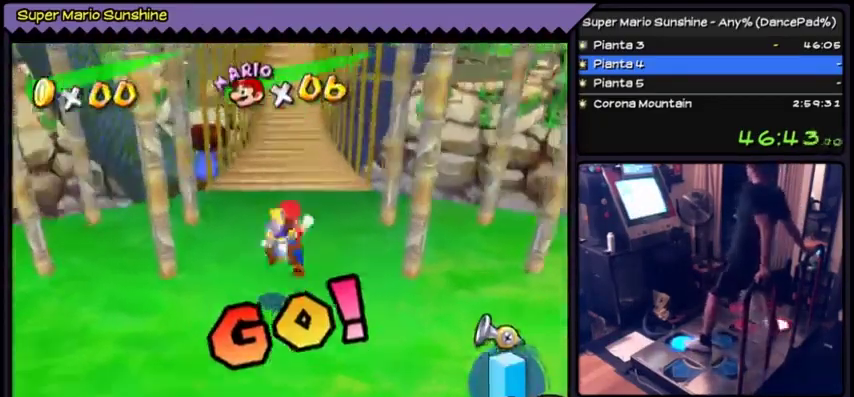
{"buttons": ["DPAD_UP"], "events": [[334, "B", "down"], [400, "B", "up"]]}
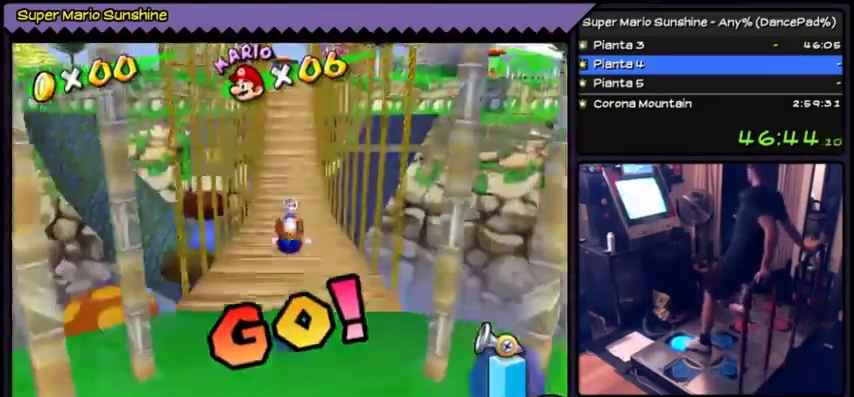
{"buttons": ["A", "DPAD_UP"], "events": [[300, "A", "down"]]}
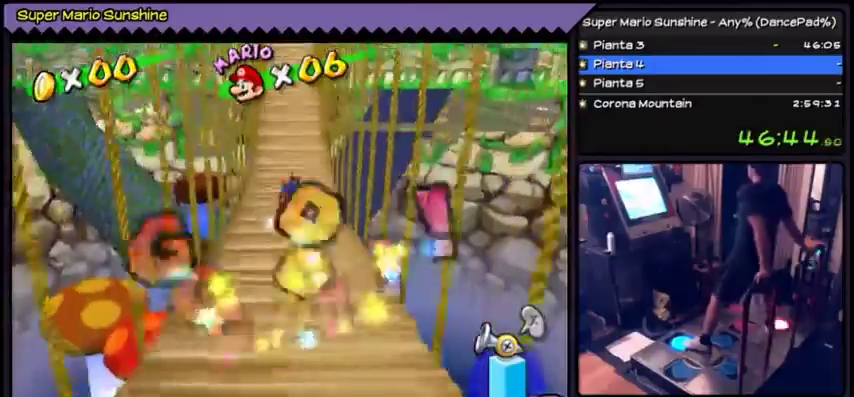
{"buttons": ["A", "DPAD_UP"], "events": []}
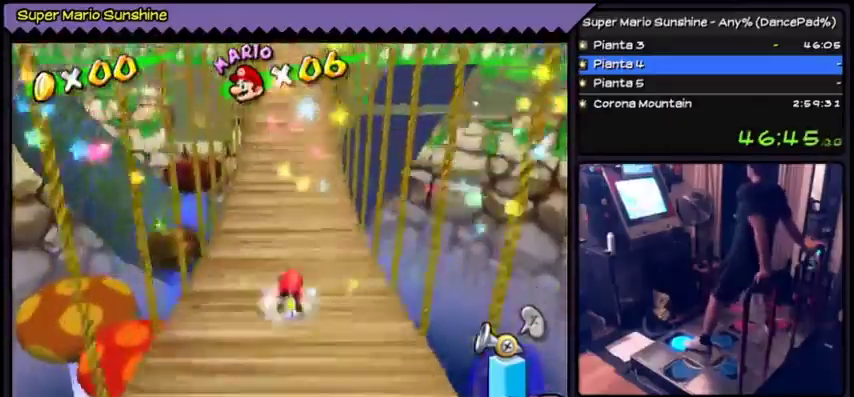
{"buttons": ["B", "DPAD_UP"], "events": [[333, "A", "up"], [467, "B", "down"]]}
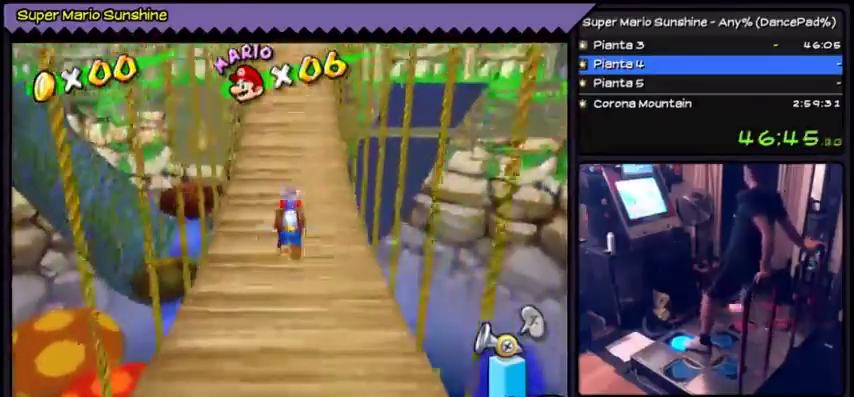
{"buttons": ["A", "DPAD_UP"], "events": [[234, "B", "up"], [400, "A", "down"]]}
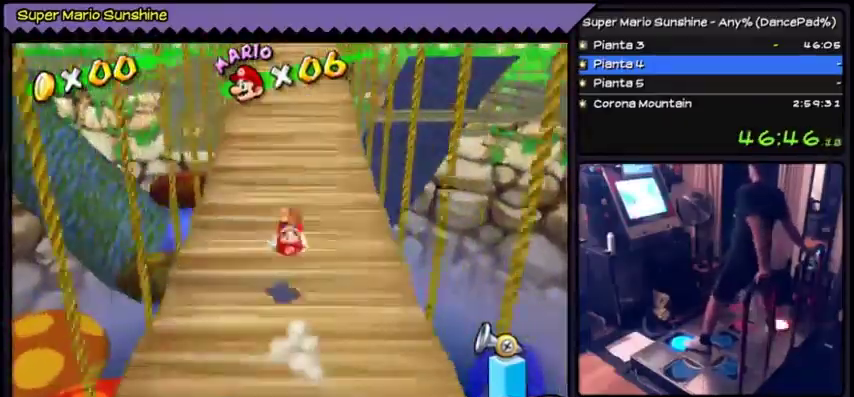
{"buttons": ["DPAD_UP"], "events": [[133, "A", "up"], [333, "A", "down"], [467, "A", "up"]]}
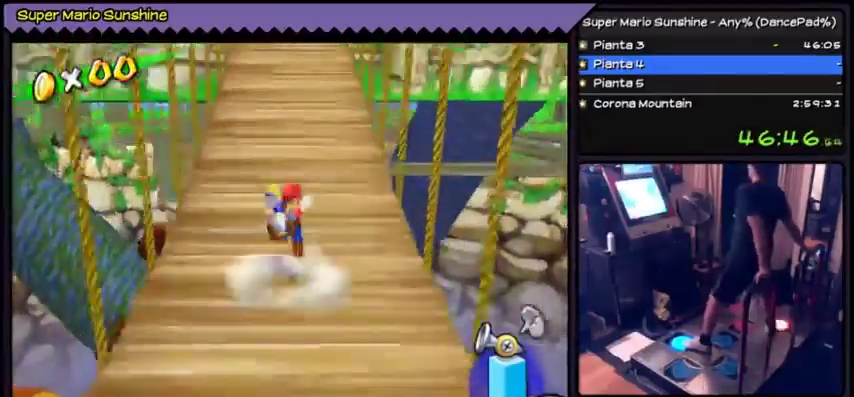
{"buttons": ["B", "DPAD_UP"], "events": [[67, "A", "down"], [334, "A", "up"], [467, "B", "down"]]}
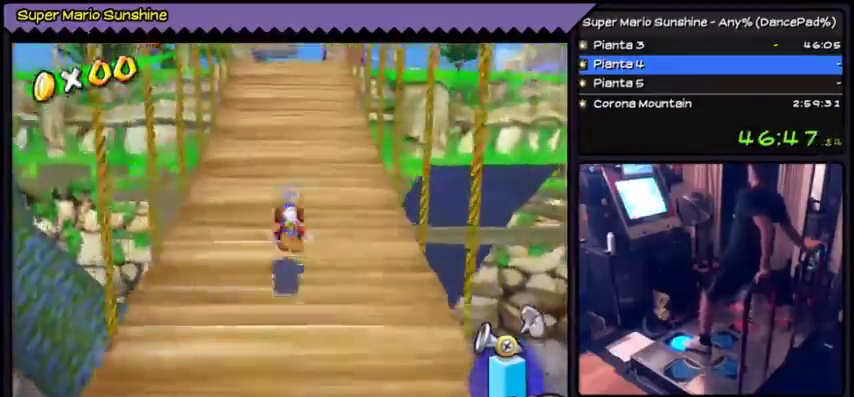
{"buttons": ["A", "DPAD_UP"], "events": [[200, "B", "up"], [433, "A", "down"]]}
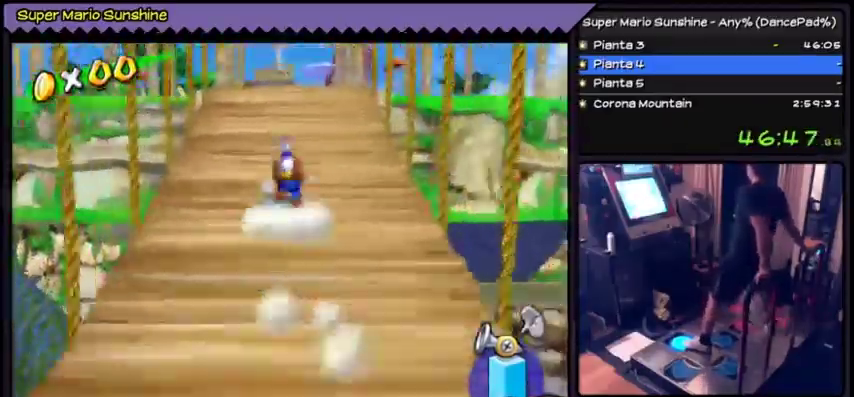
{"buttons": ["A", "DPAD_UP"], "events": [[134, "A", "up"], [234, "A", "down"]]}
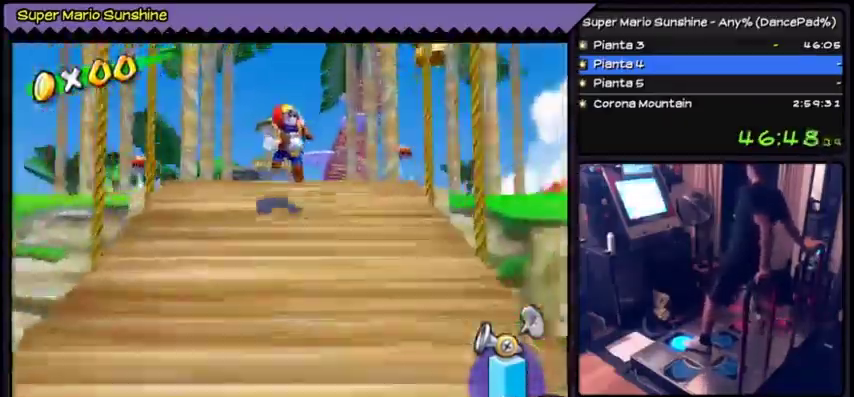
{"buttons": ["DPAD_UP"], "events": [[66, "A", "up"]]}
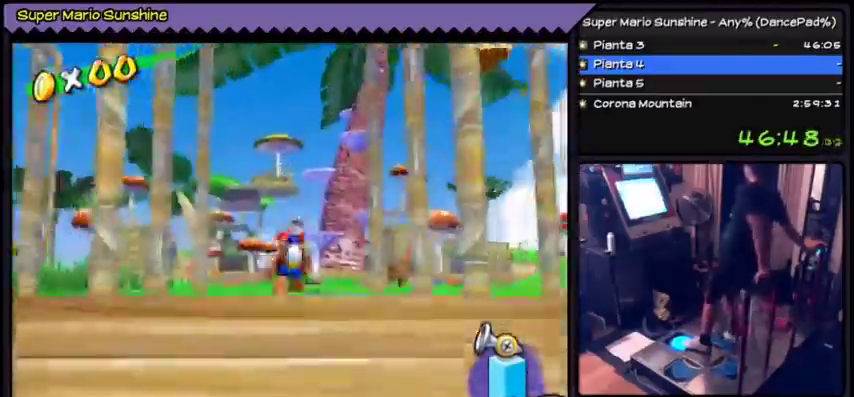
{"buttons": ["DPAD_UP"], "events": []}
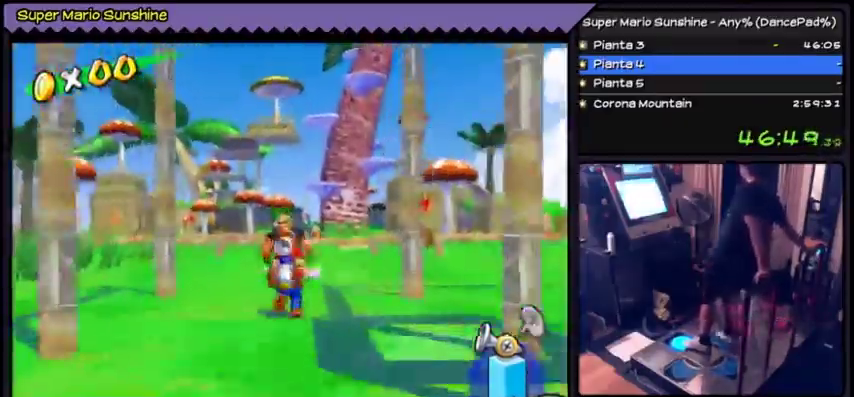
{"buttons": ["DPAD_UP"], "events": []}